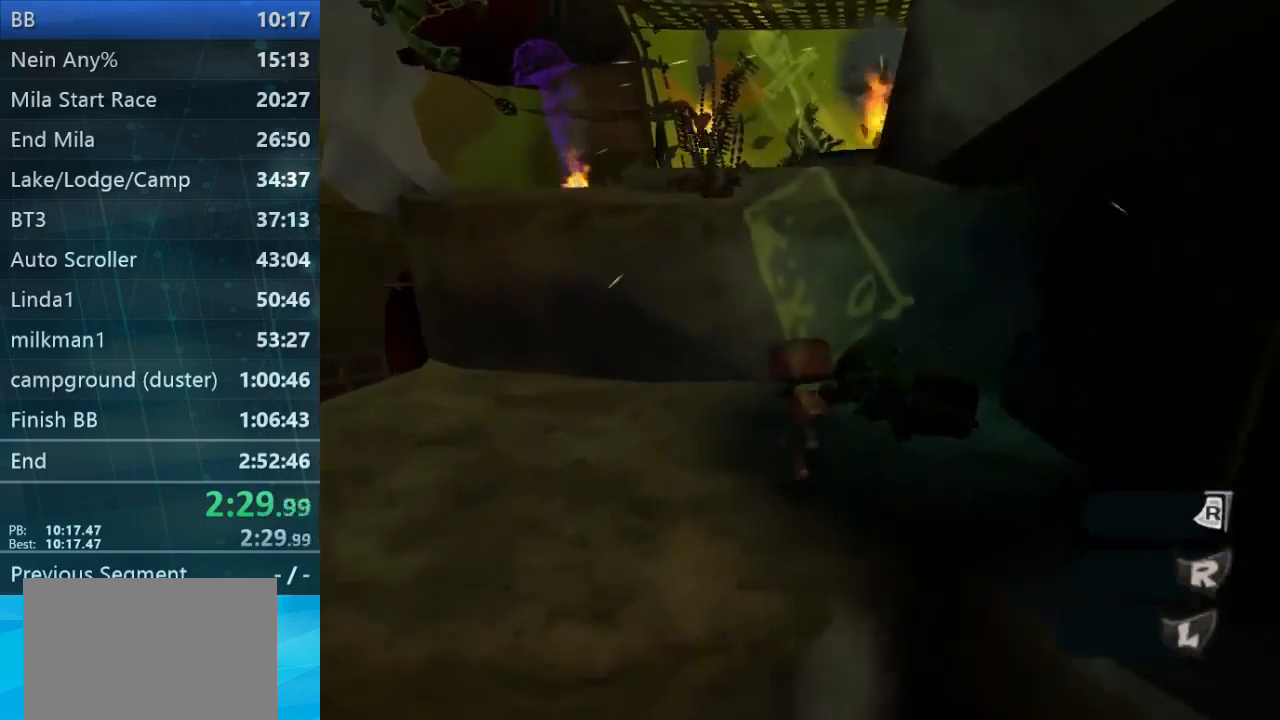
Gameplay with a controller (Xbox layout); each line is a JSON object with the inputs held at the frame after it. "button_events" lists button changes between this image and that frame as [ms after this image, input, new state], when the widget could be followed in between (sticks are given only as held states). Not read: L3 R3.
{"buttons": [], "left_stick": "up-left", "right_stick": "center", "button_events": []}
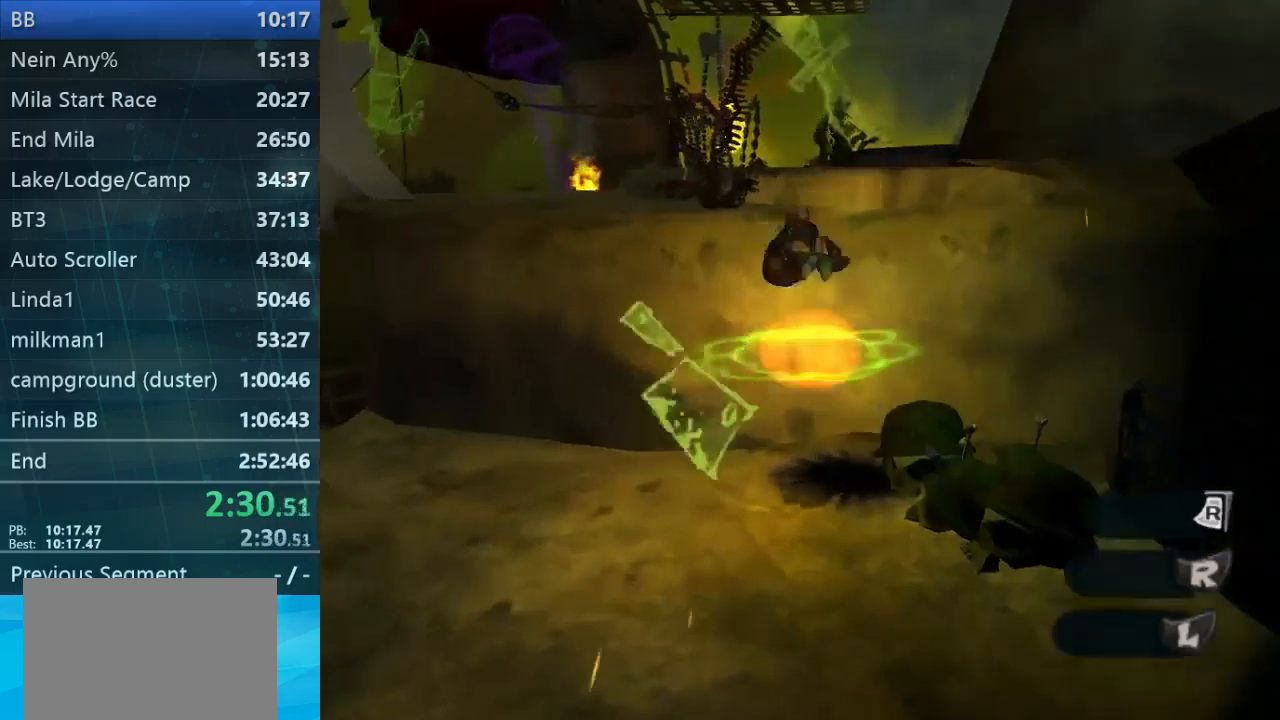
{"buttons": [], "left_stick": "up-left", "right_stick": "center", "button_events": []}
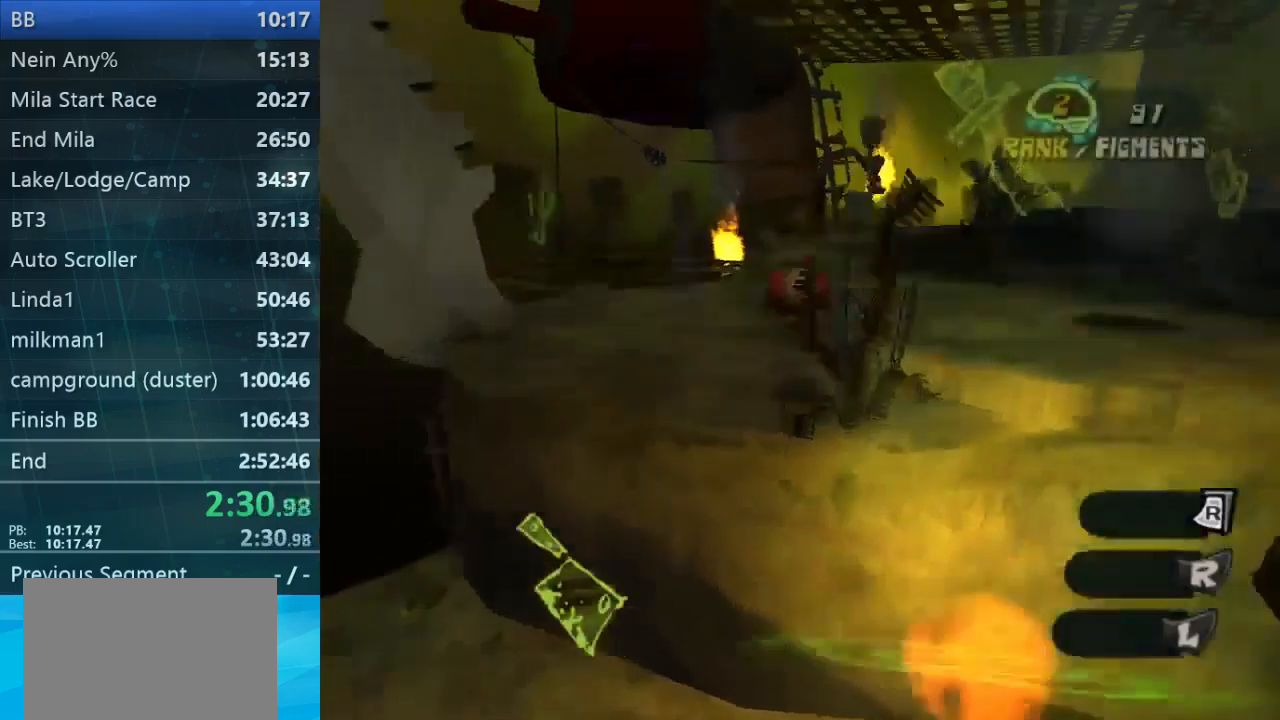
{"buttons": [], "left_stick": "up-left", "right_stick": "right", "button_events": []}
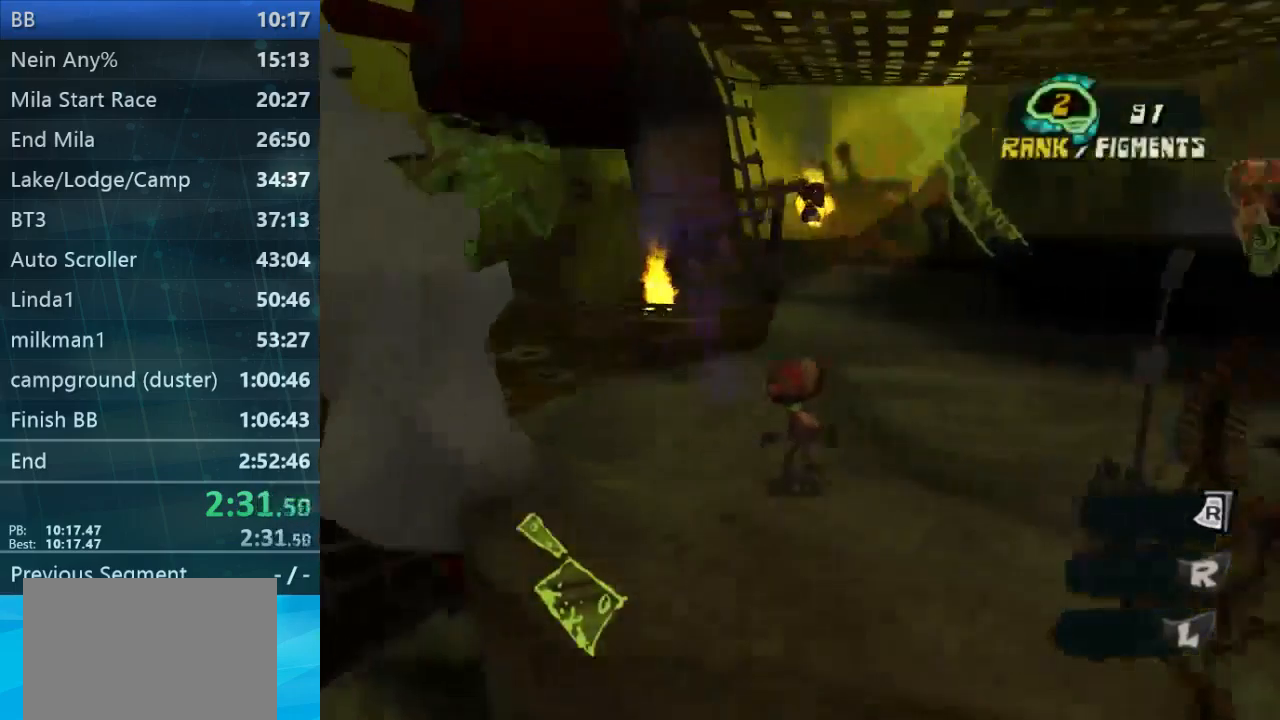
{"buttons": [], "left_stick": "up-left", "right_stick": "center", "button_events": []}
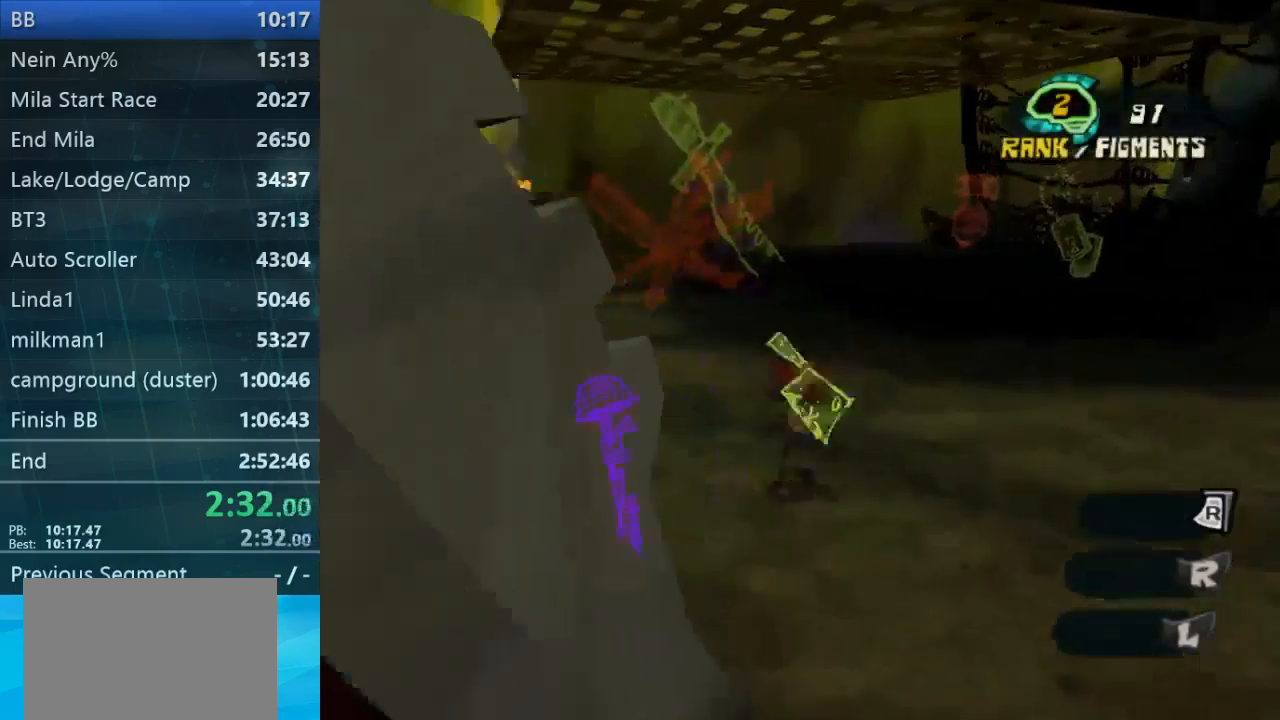
{"buttons": [], "left_stick": "up", "right_stick": "center", "button_events": [[133, "L2", "down"], [300, "L2", "up"]]}
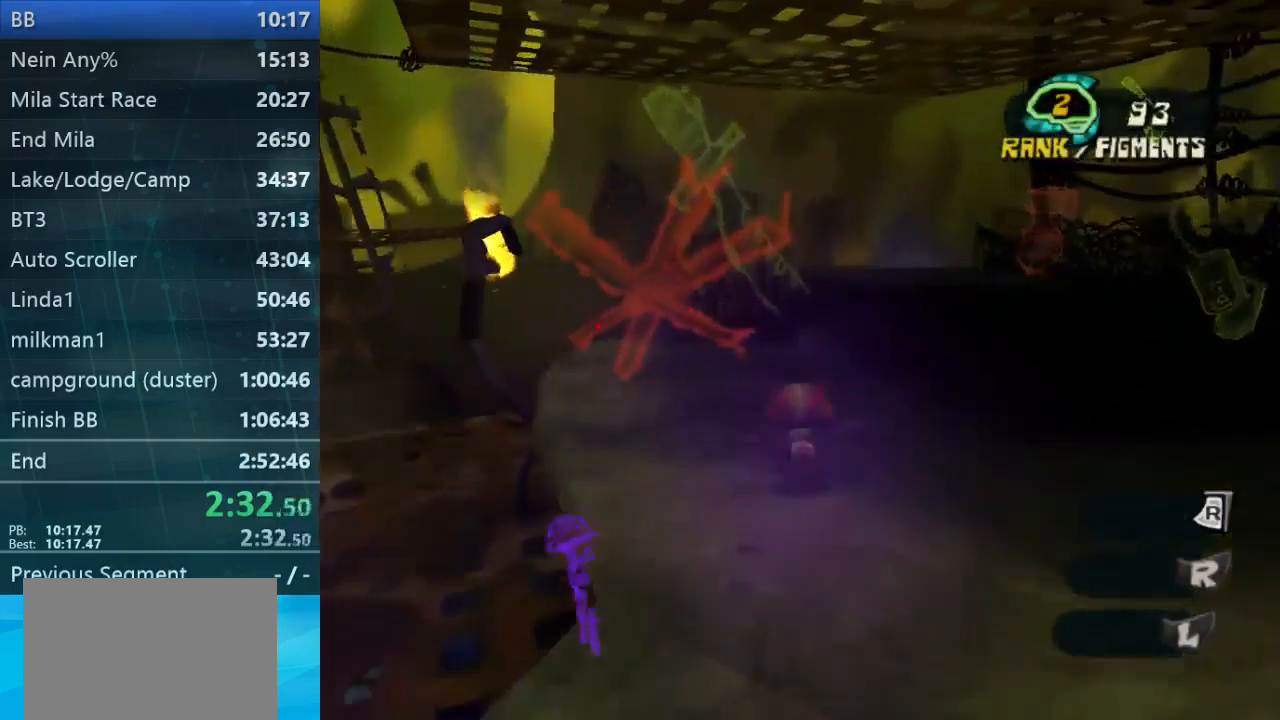
{"buttons": ["L2"], "left_stick": "up", "right_stick": "center", "button_events": [[400, "L2", "down"]]}
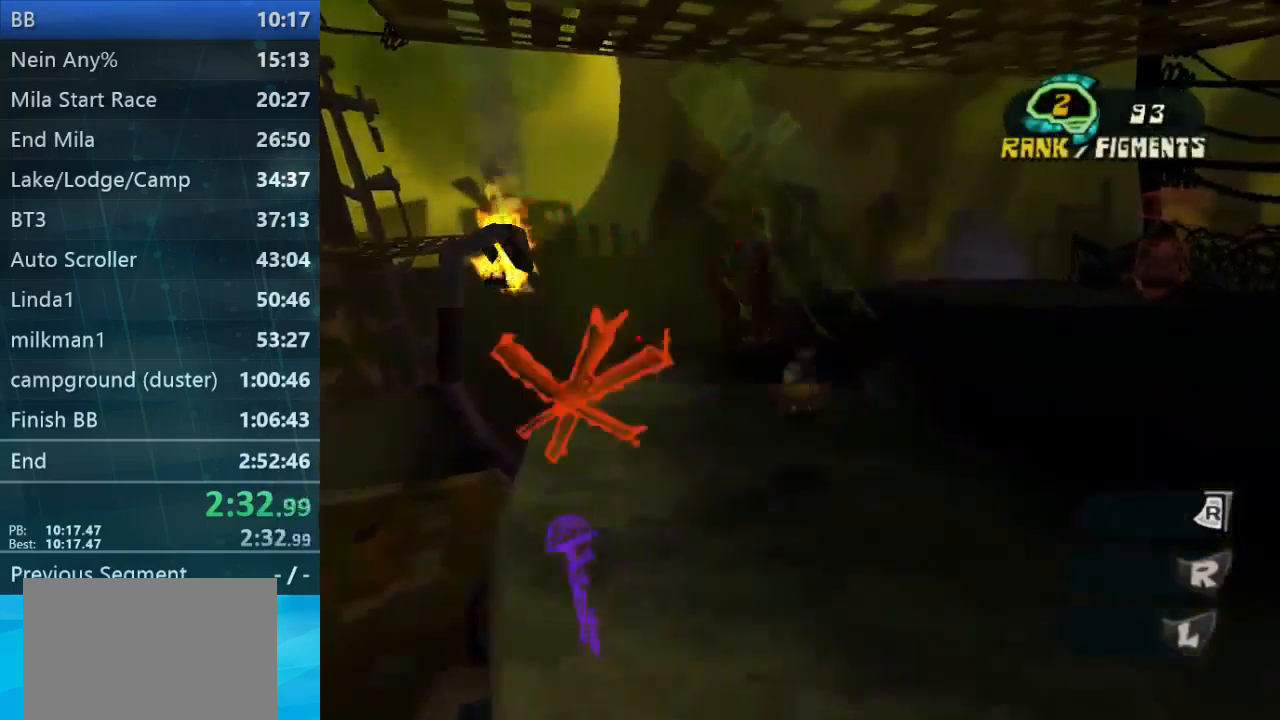
{"buttons": [], "left_stick": "up", "right_stick": "center", "button_events": [[100, "L2", "up"]]}
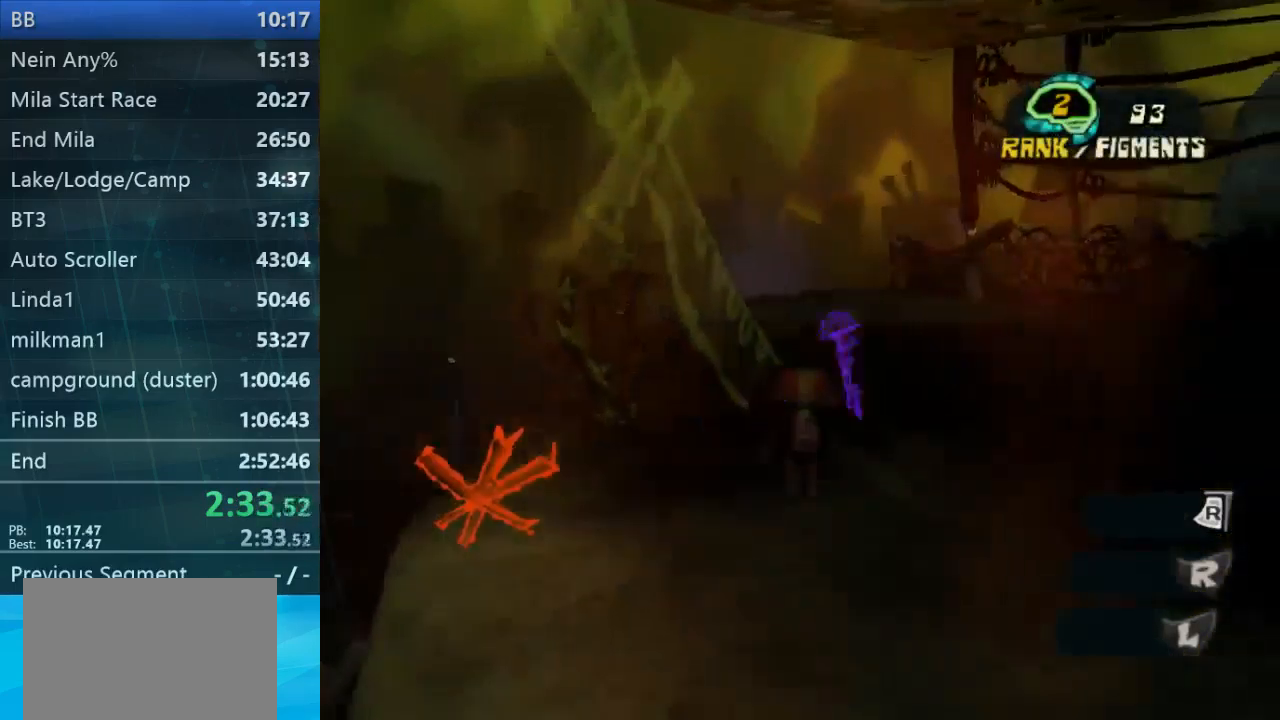
{"buttons": [], "left_stick": "up-right", "right_stick": "right", "button_events": [[67, "L2", "down"], [233, "L2", "up"]]}
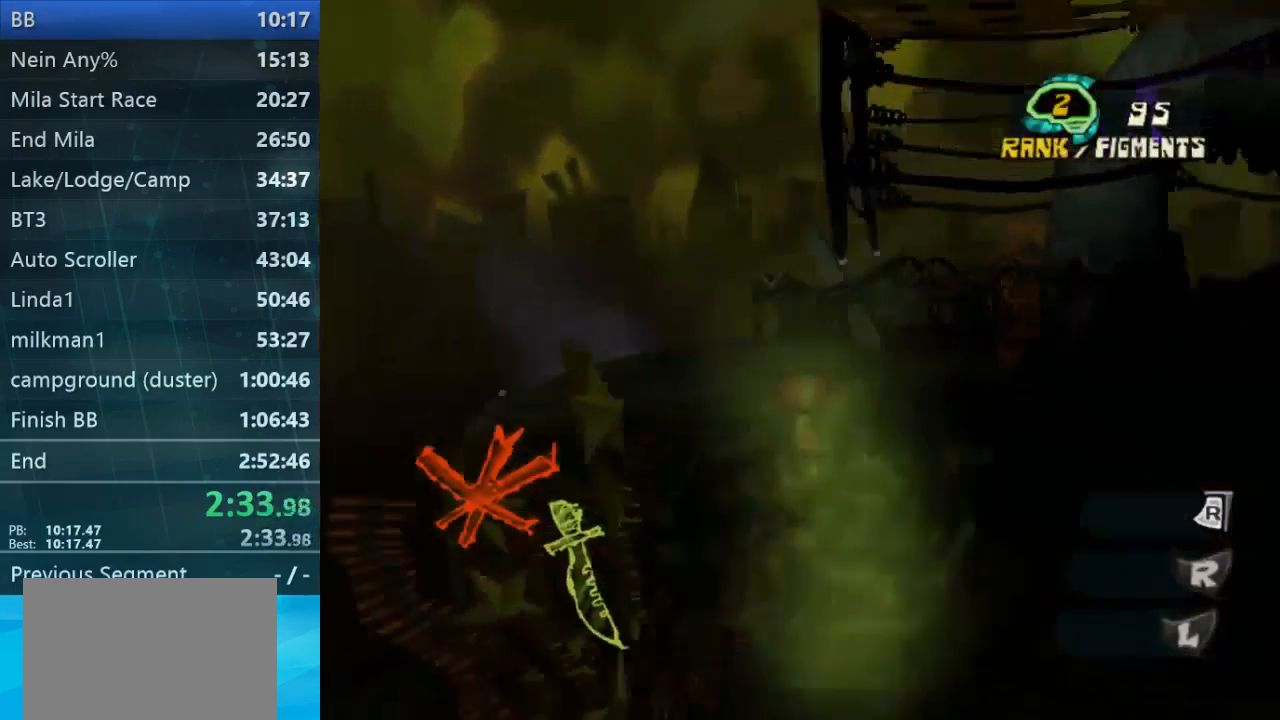
{"buttons": [], "left_stick": "up-right", "right_stick": "center", "button_events": [[200, "L2", "down"], [500, "L2", "up"]]}
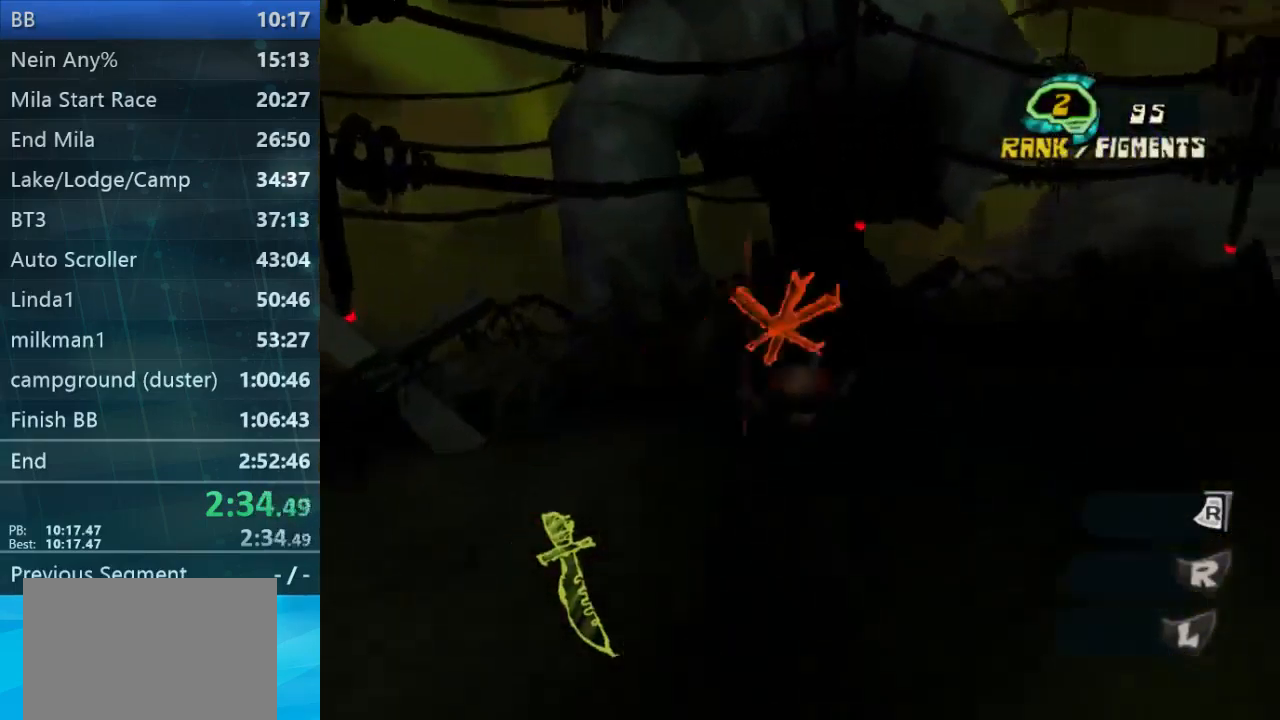
{"buttons": [], "left_stick": "down-left", "right_stick": "center", "button_events": []}
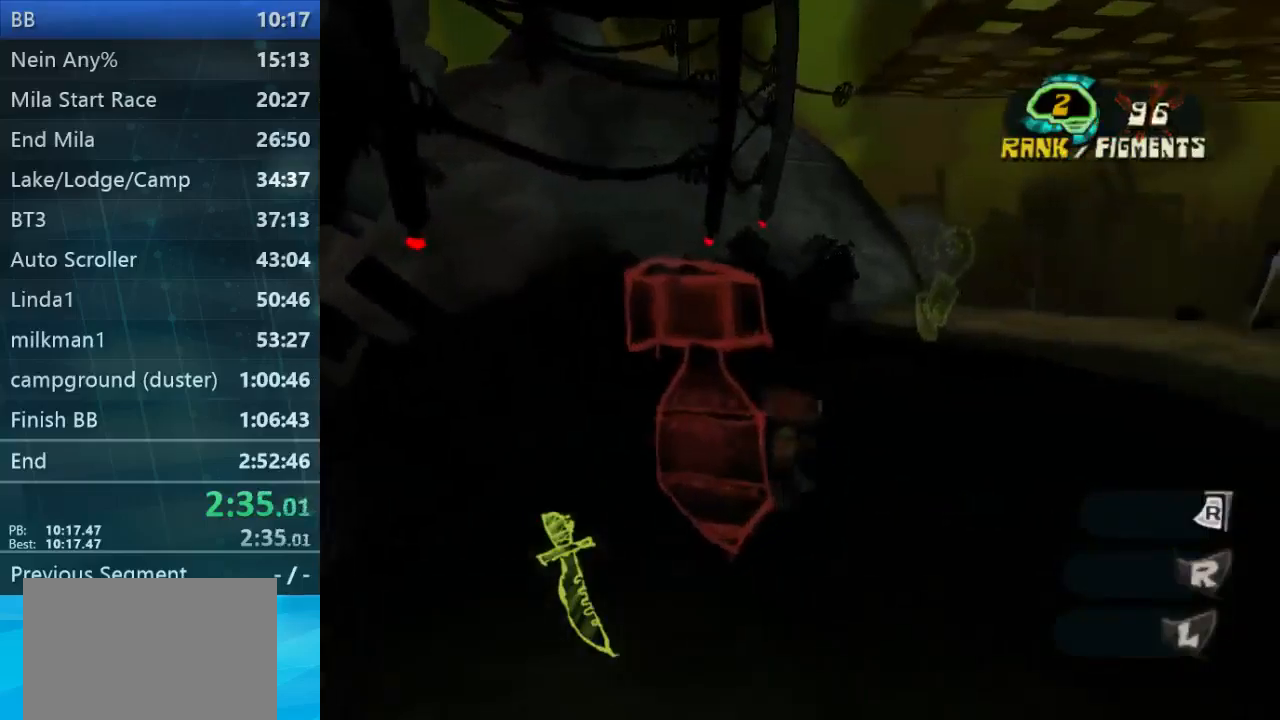
{"buttons": [], "left_stick": "up-right", "right_stick": "right", "button_events": []}
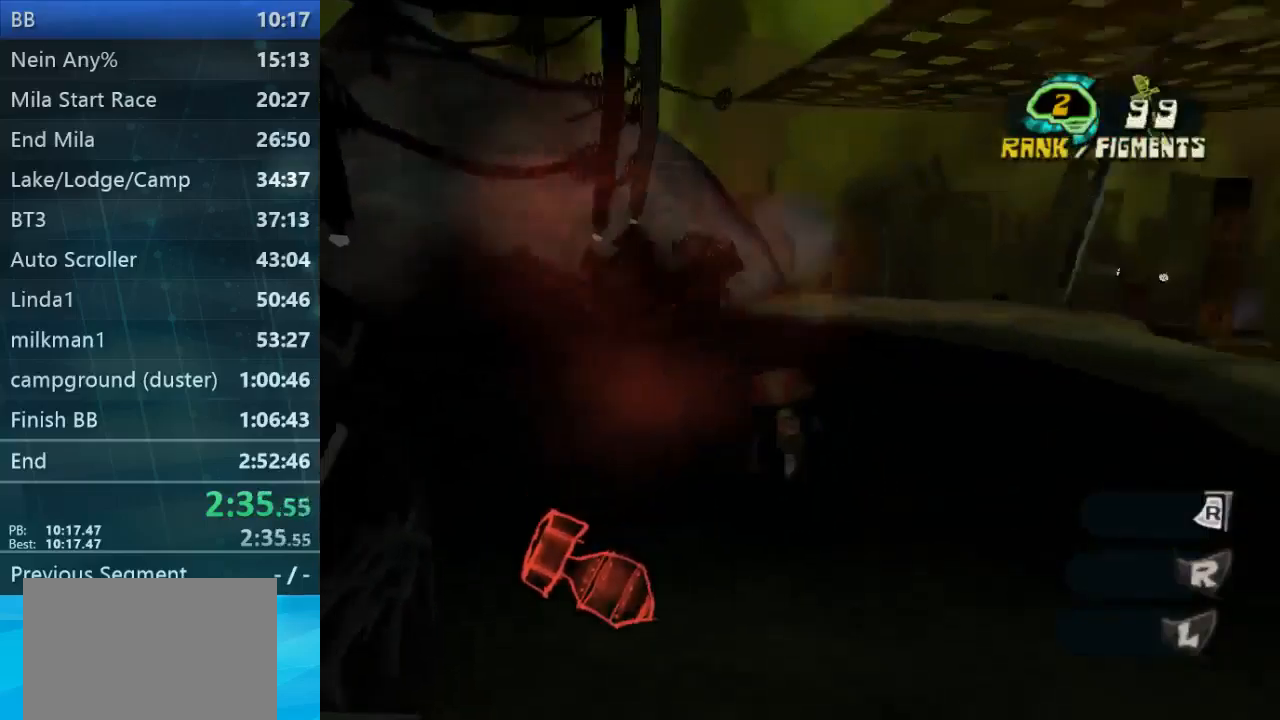
{"buttons": [], "left_stick": "up", "right_stick": "center", "button_events": [[300, "L2", "down"], [500, "L2", "up"]]}
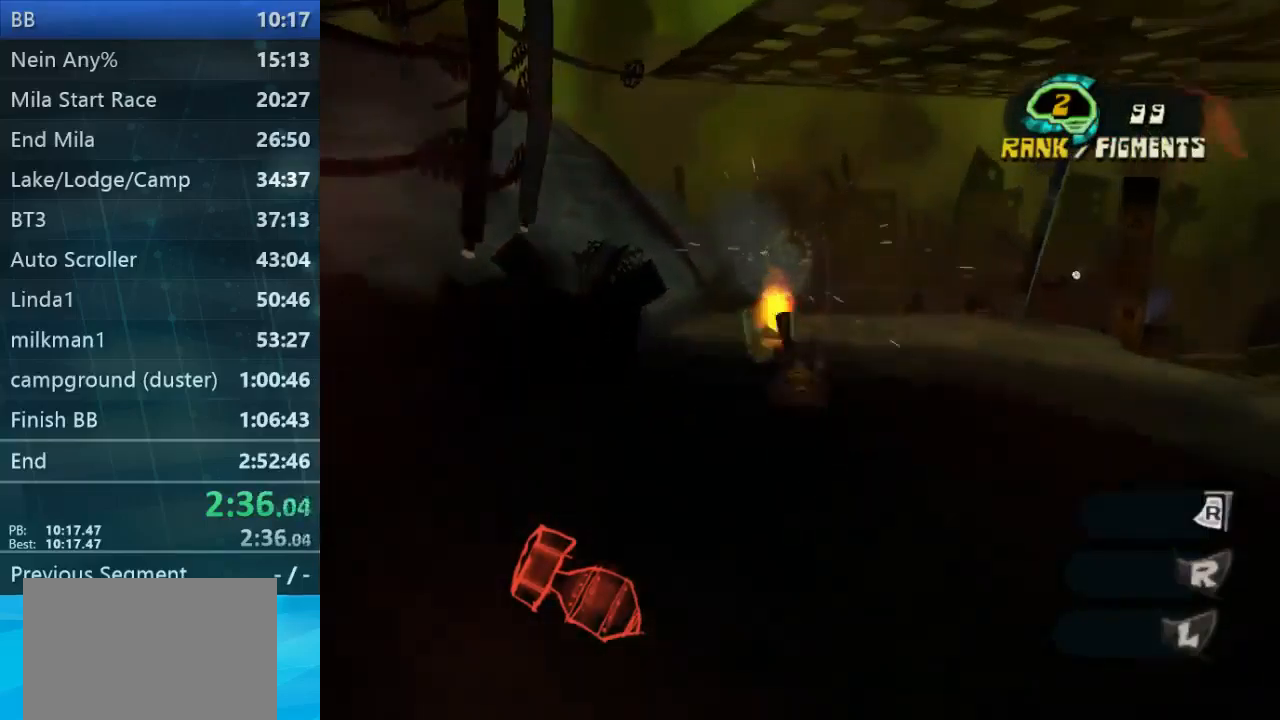
{"buttons": [], "left_stick": "up-right", "right_stick": "left", "button_events": []}
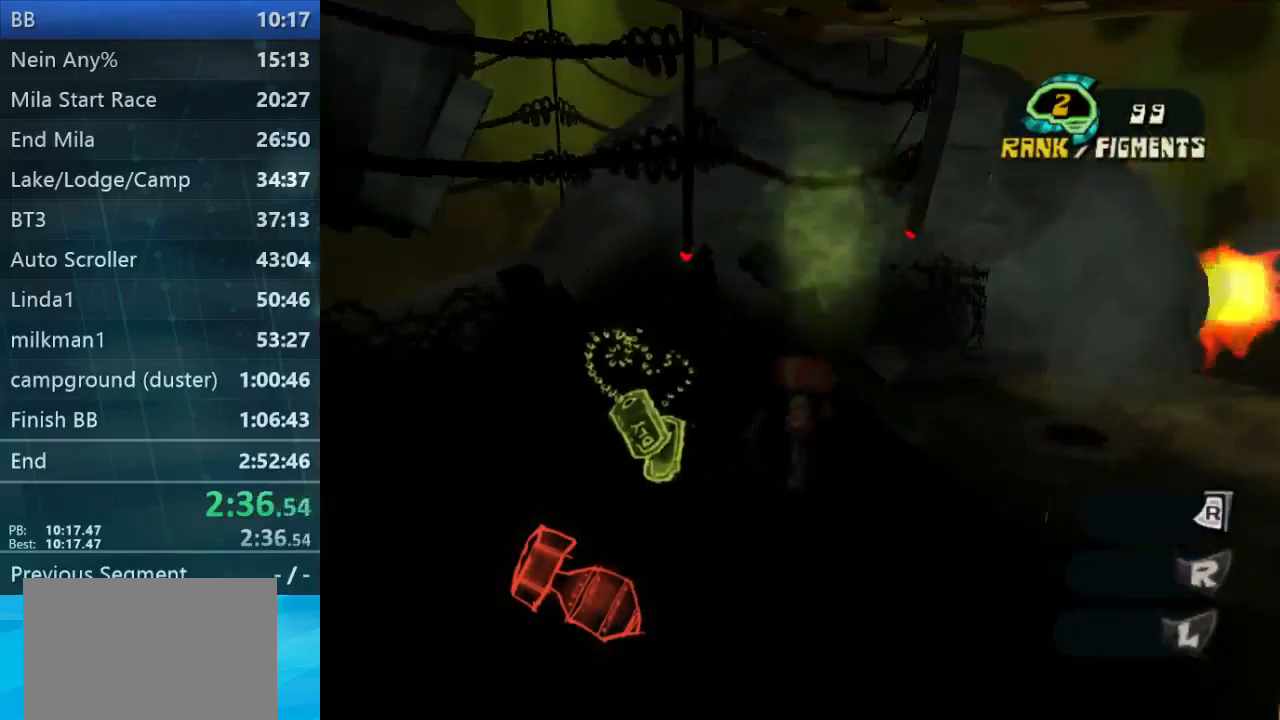
{"buttons": [], "left_stick": "down-right", "right_stick": "center", "button_events": []}
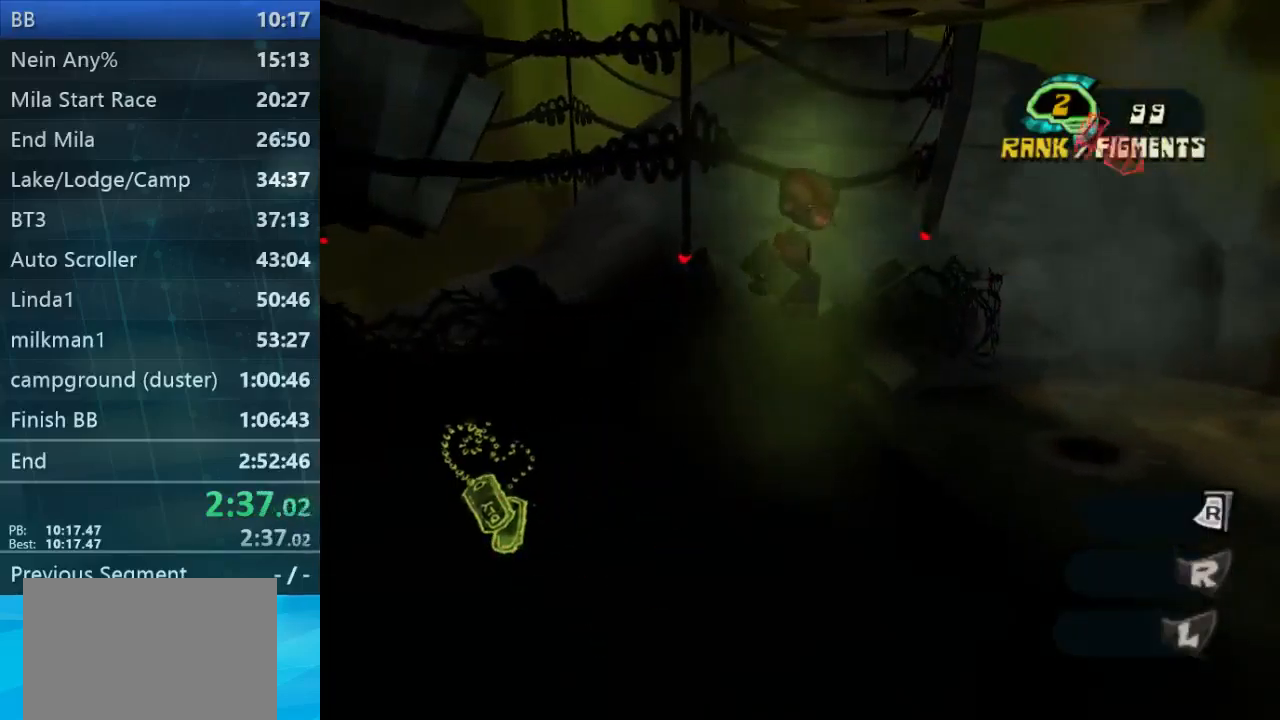
{"buttons": [], "left_stick": "center", "right_stick": "center", "button_events": []}
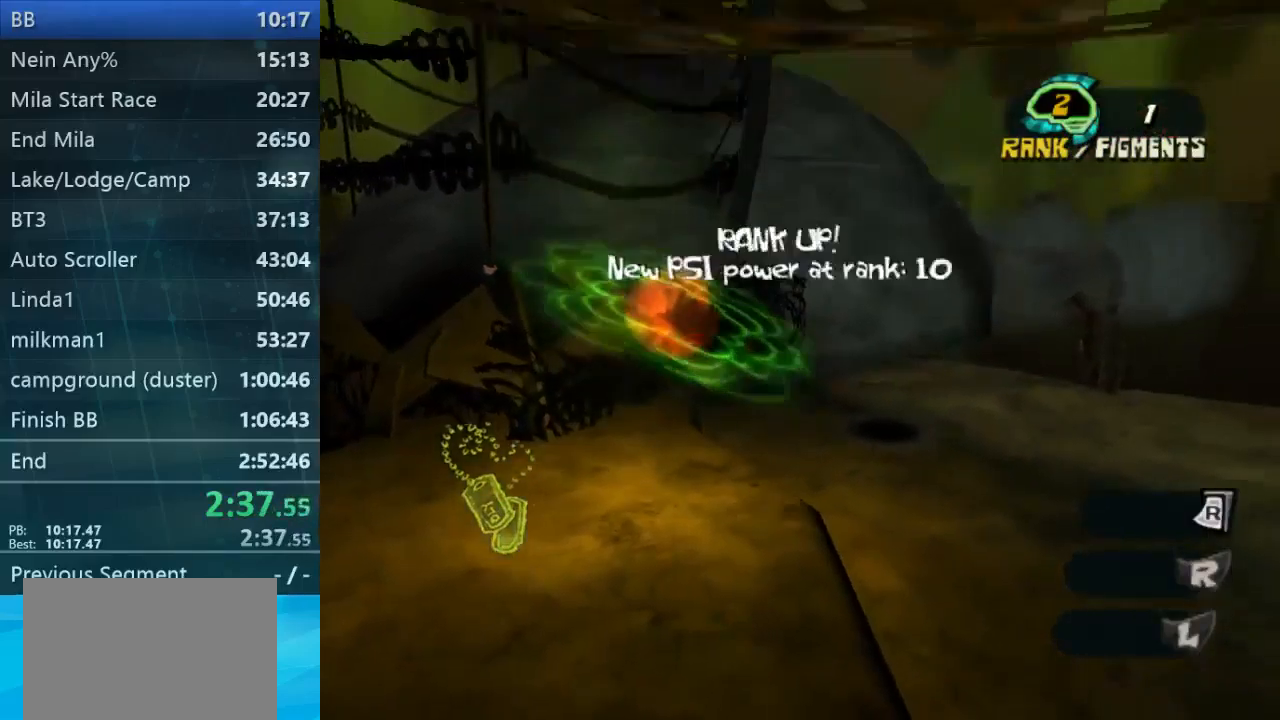
{"buttons": ["A"], "left_stick": "up-left", "right_stick": "center", "button_events": [[33, "A", "down"]]}
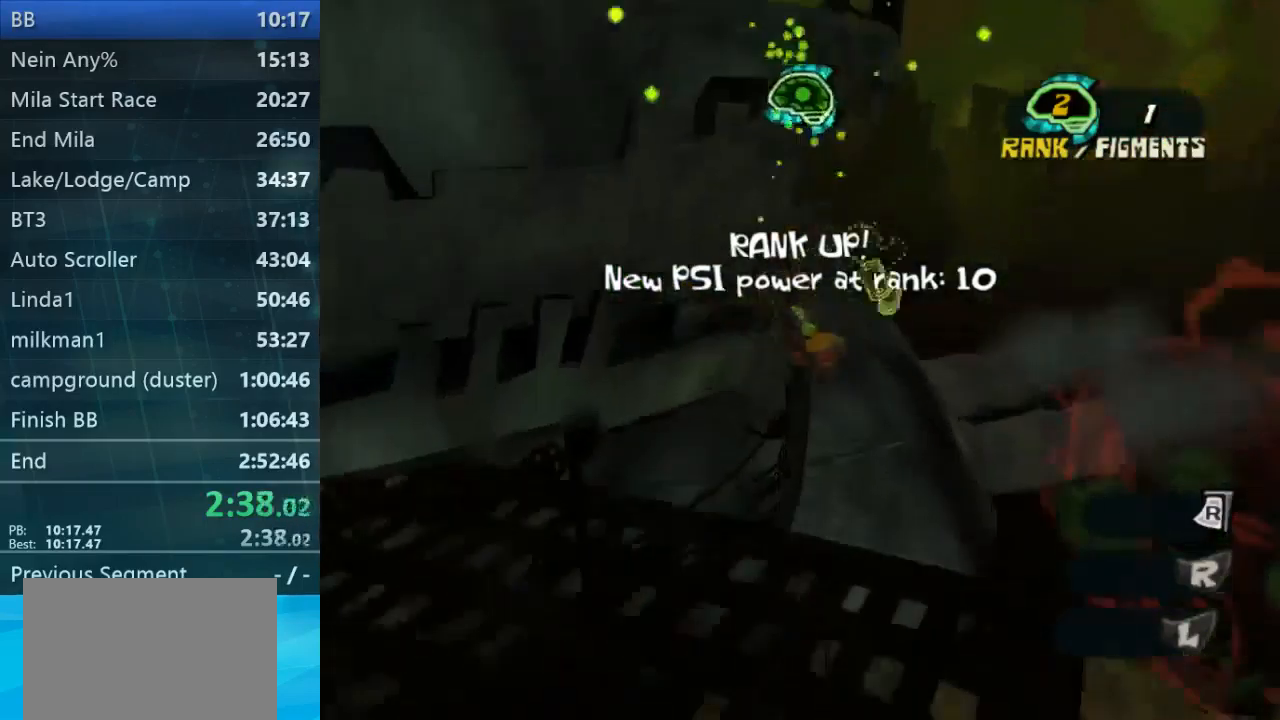
{"buttons": [], "left_stick": "up", "right_stick": "left", "button_events": [[300, "A", "up"]]}
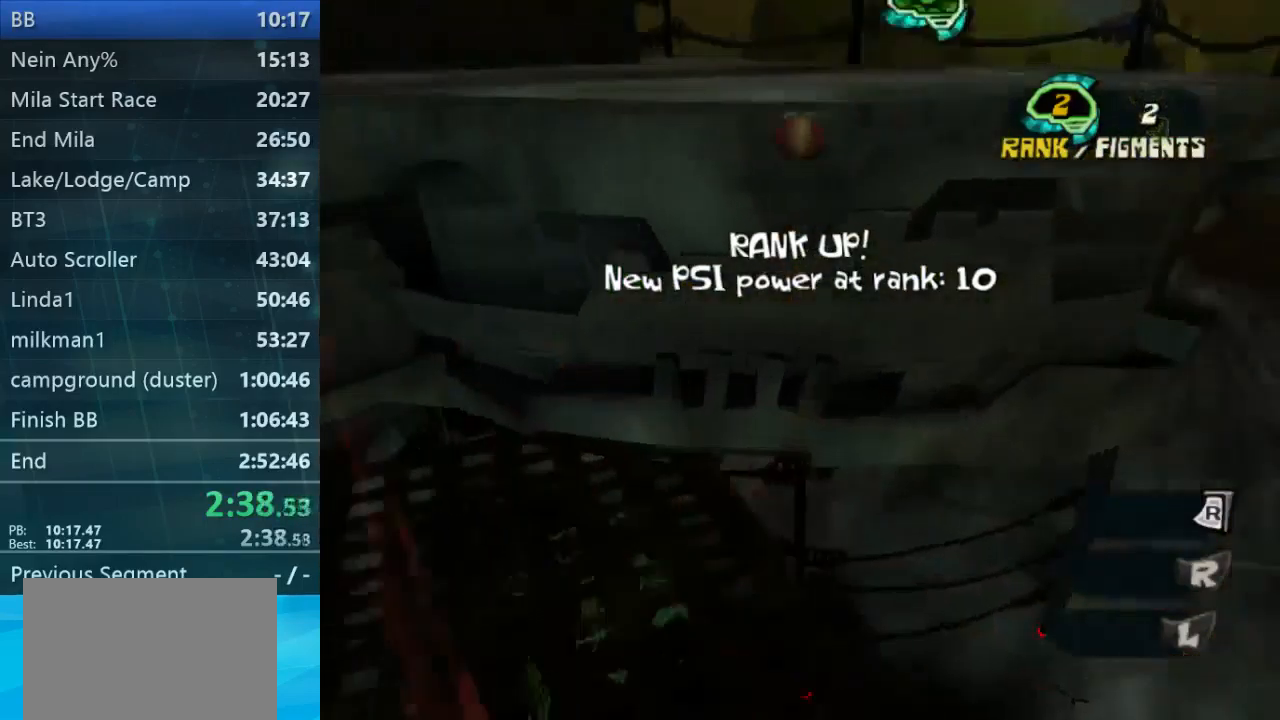
{"buttons": [], "left_stick": "up", "right_stick": "center", "button_events": []}
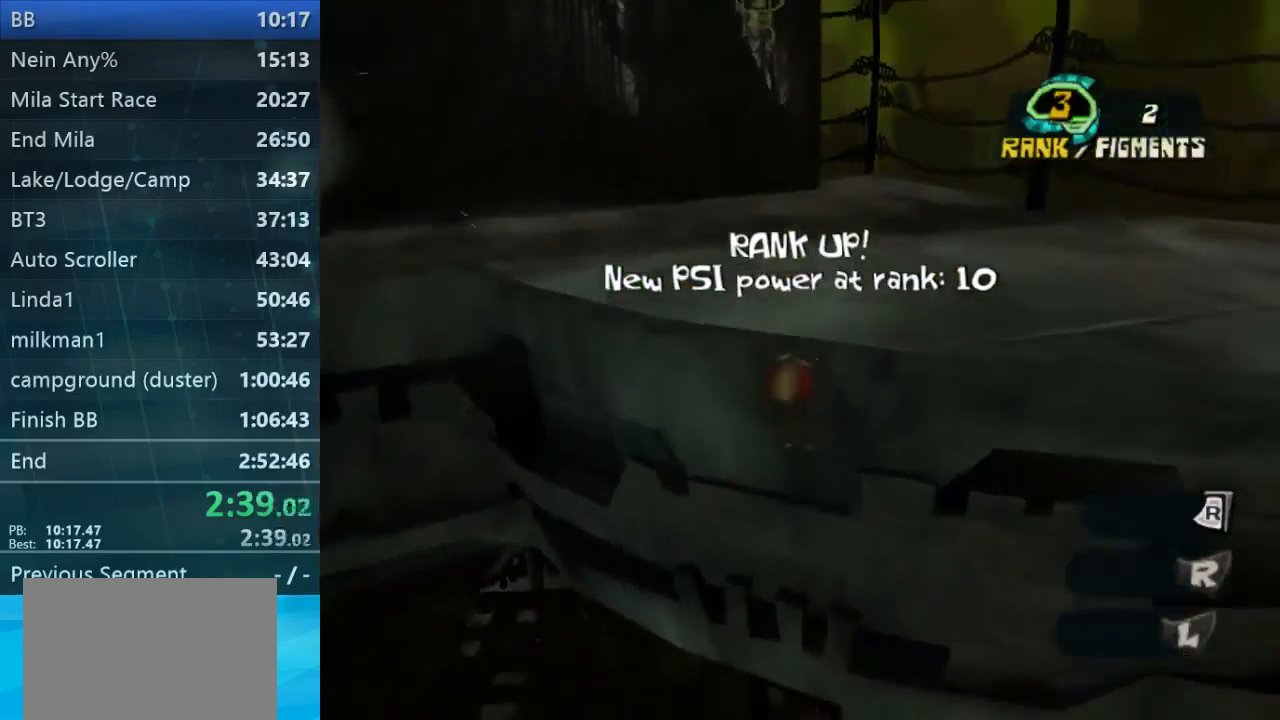
{"buttons": [], "left_stick": "up", "right_stick": "center", "button_events": []}
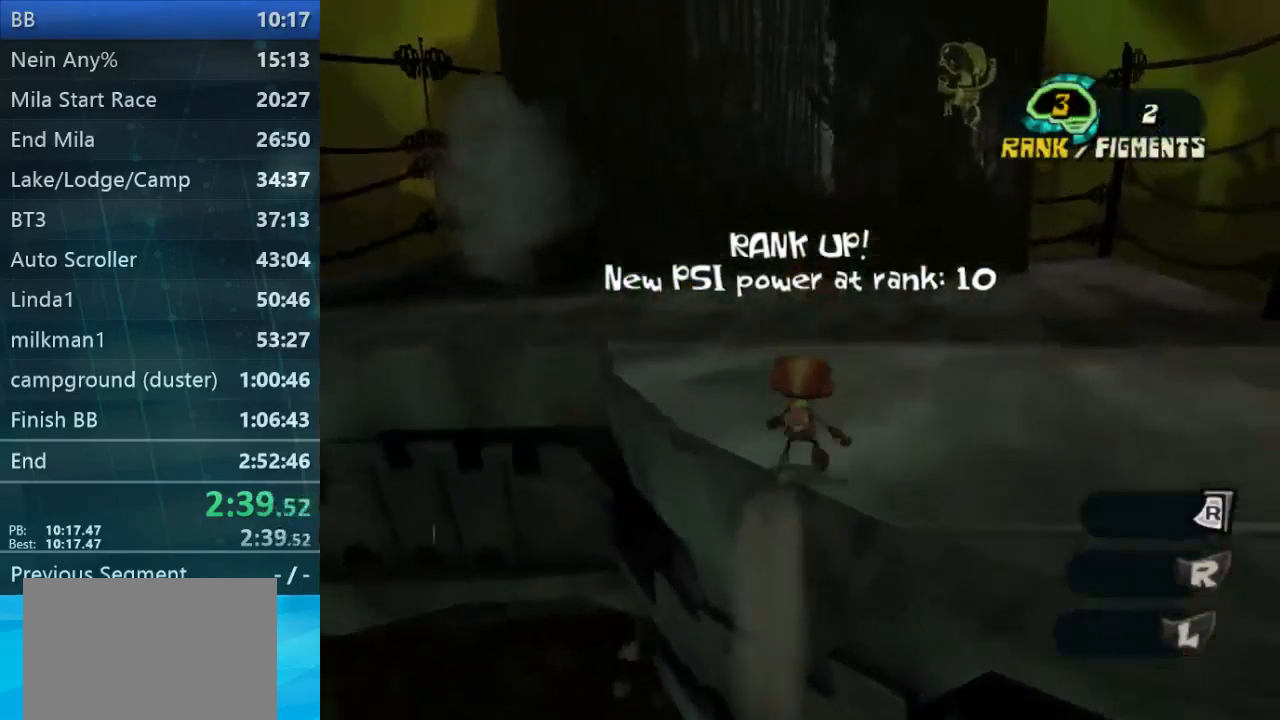
{"buttons": ["L2"], "left_stick": "up-right", "right_stick": "center", "button_events": [[133, "L2", "down"]]}
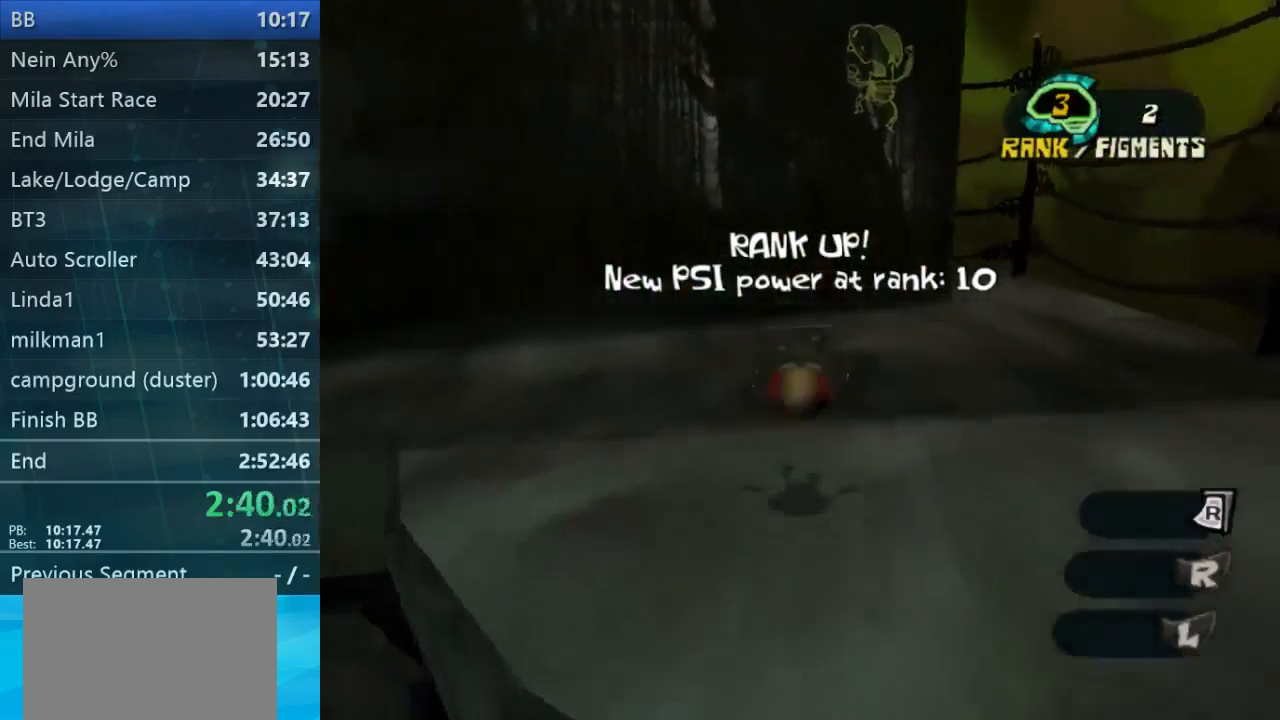
{"buttons": [], "left_stick": "up", "right_stick": "center", "button_events": [[33, "L2", "up"], [267, "L2", "down"], [434, "L2", "up"]]}
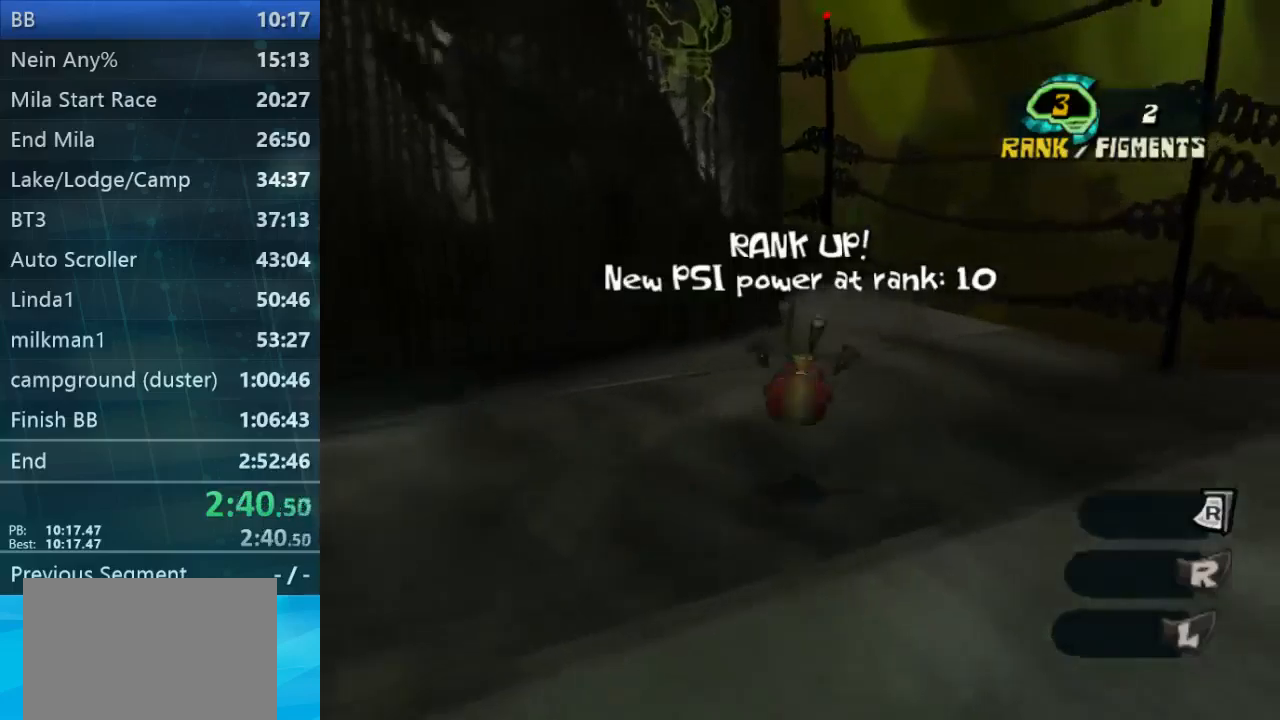
{"buttons": [], "left_stick": "up-right", "right_stick": "center", "button_events": []}
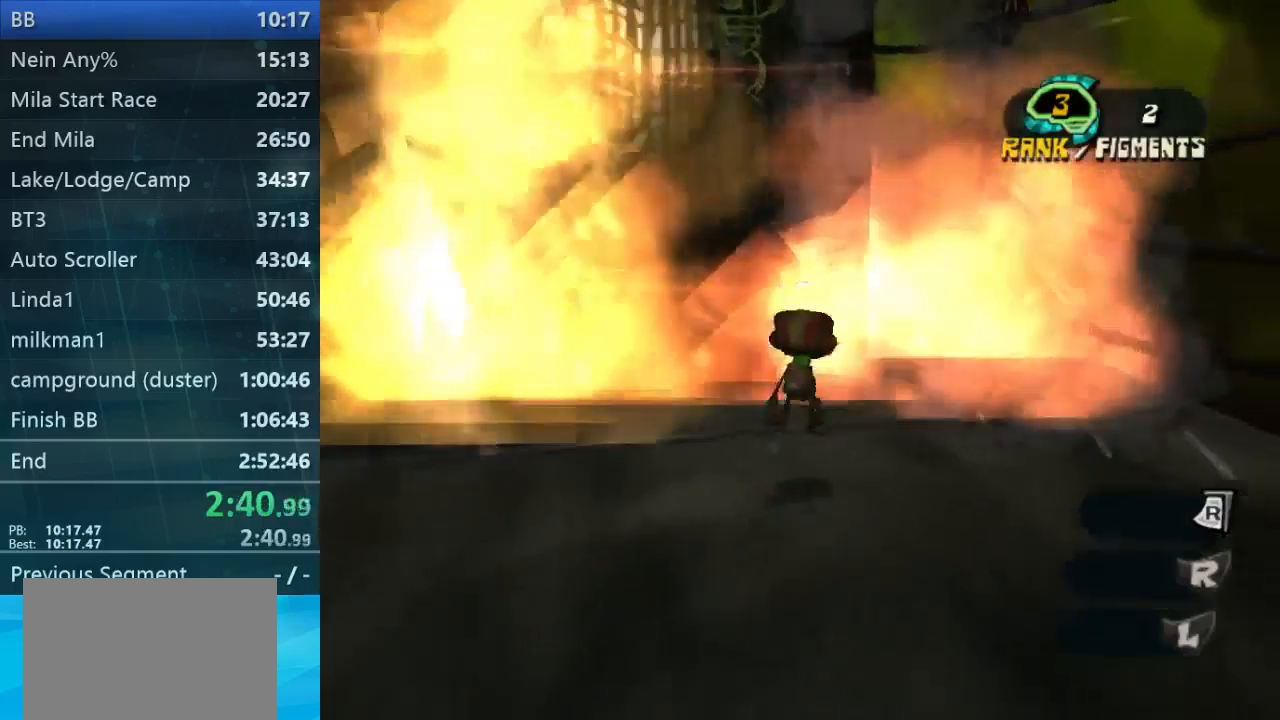
{"buttons": [], "left_stick": "up-left", "right_stick": "center", "button_events": []}
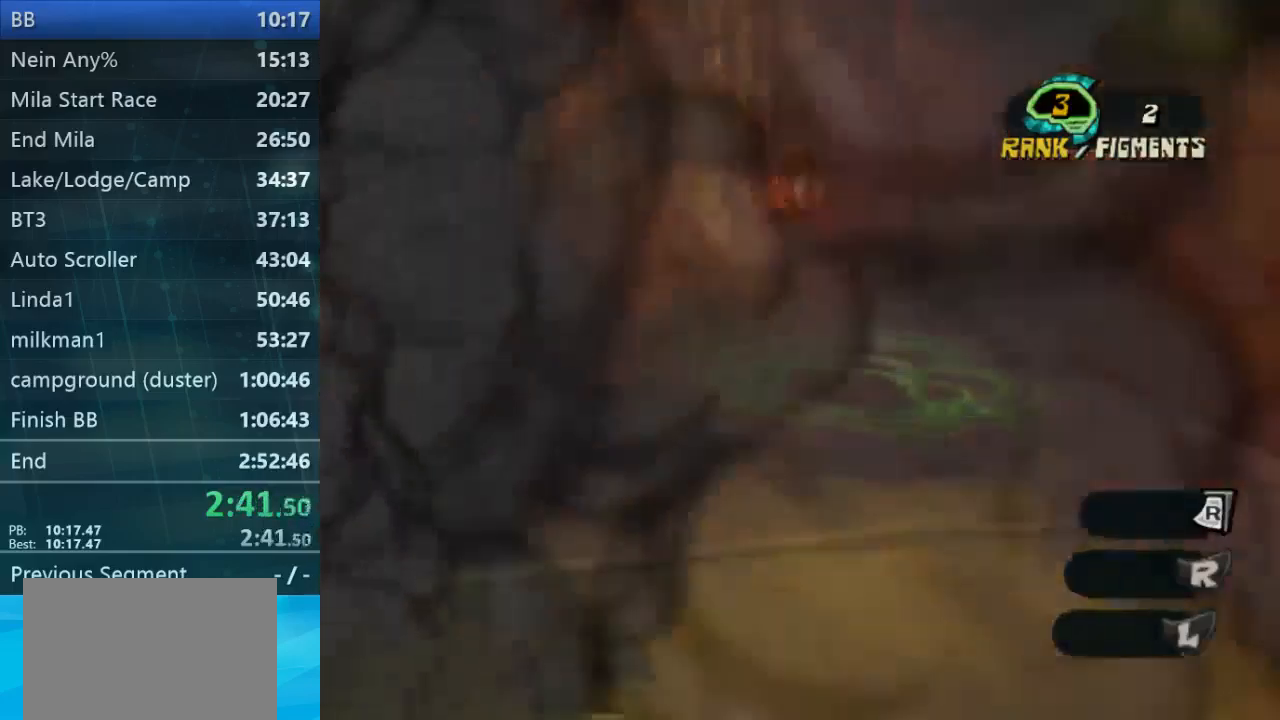
{"buttons": [], "left_stick": "up", "right_stick": "center", "button_events": [[367, "B", "down"], [467, "B", "up"]]}
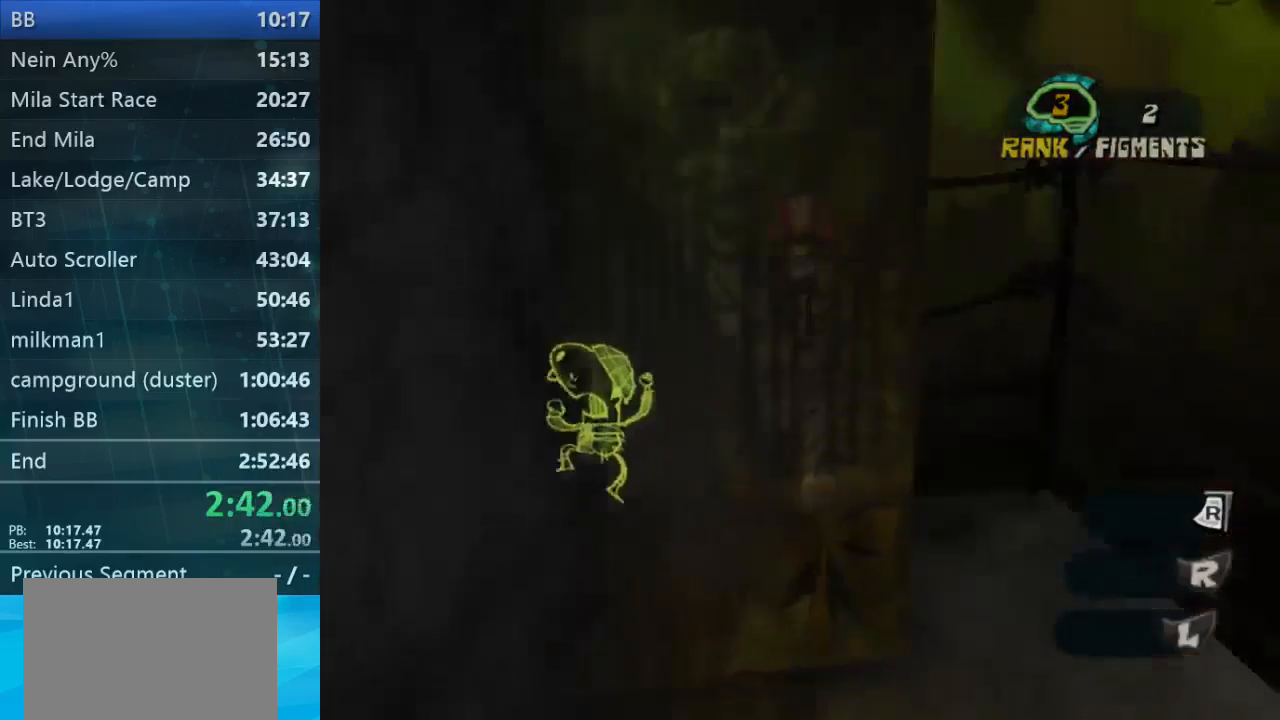
{"buttons": ["B"], "left_stick": "up", "right_stick": "center", "button_events": [[67, "B", "down"], [134, "B", "up"], [500, "B", "down"]]}
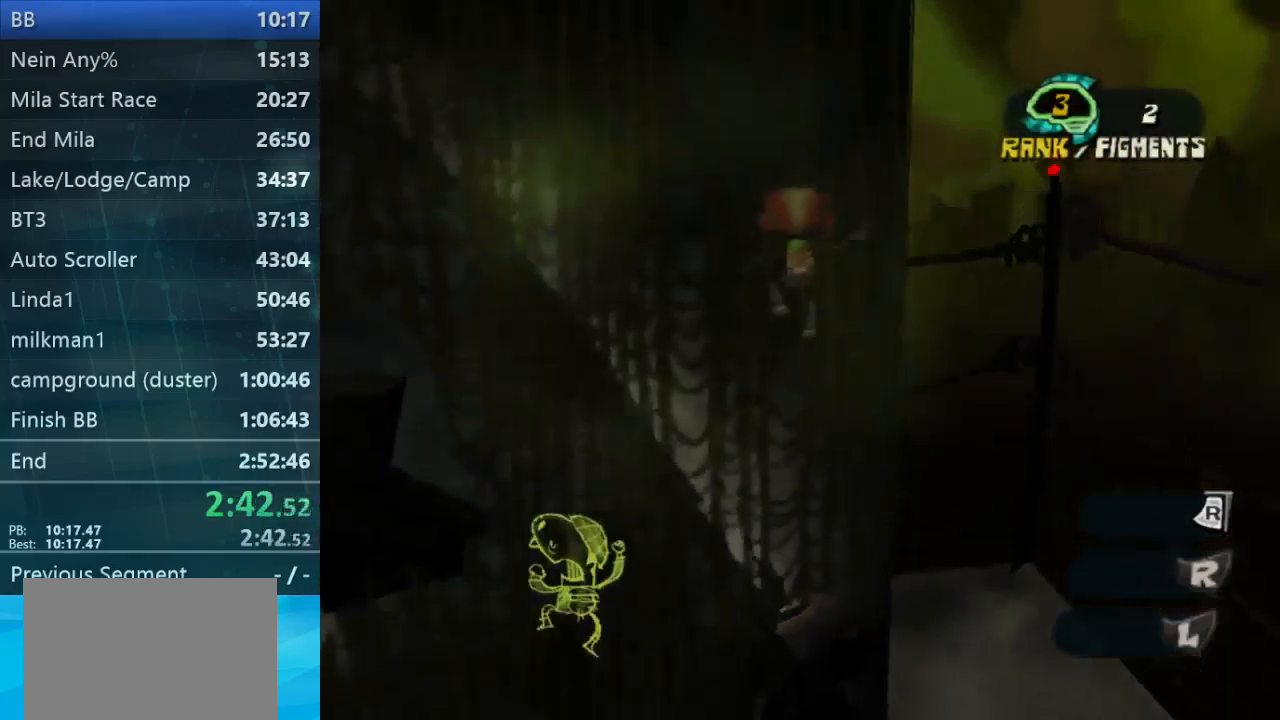
{"buttons": [], "left_stick": "up-left", "right_stick": "center", "button_events": [[67, "B", "up"], [200, "B", "down"], [300, "B", "up"], [367, "B", "down"], [500, "B", "up"]]}
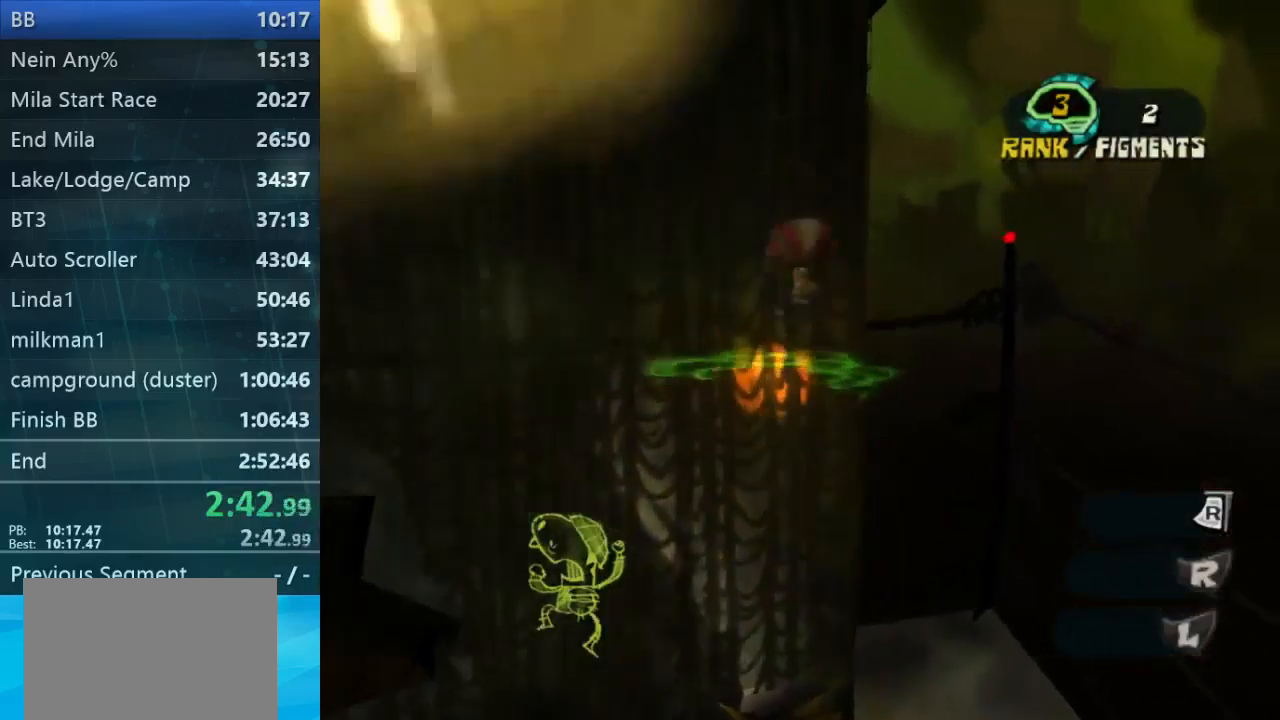
{"buttons": ["B"], "left_stick": "up", "right_stick": "center", "button_events": [[134, "B", "down"], [200, "B", "up"], [300, "B", "down"], [434, "B", "up"], [500, "B", "down"]]}
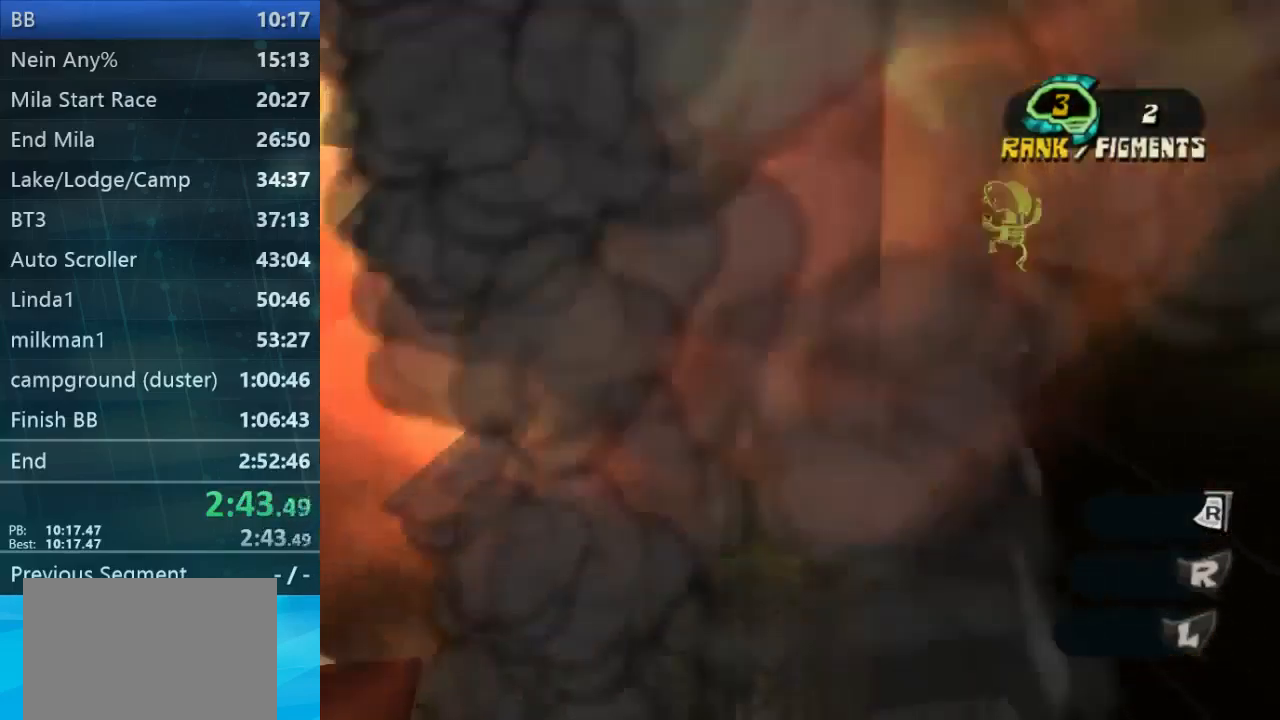
{"buttons": ["B"], "left_stick": "left", "right_stick": "center", "button_events": [[134, "B", "up"], [234, "B", "down"], [367, "B", "up"], [467, "B", "down"]]}
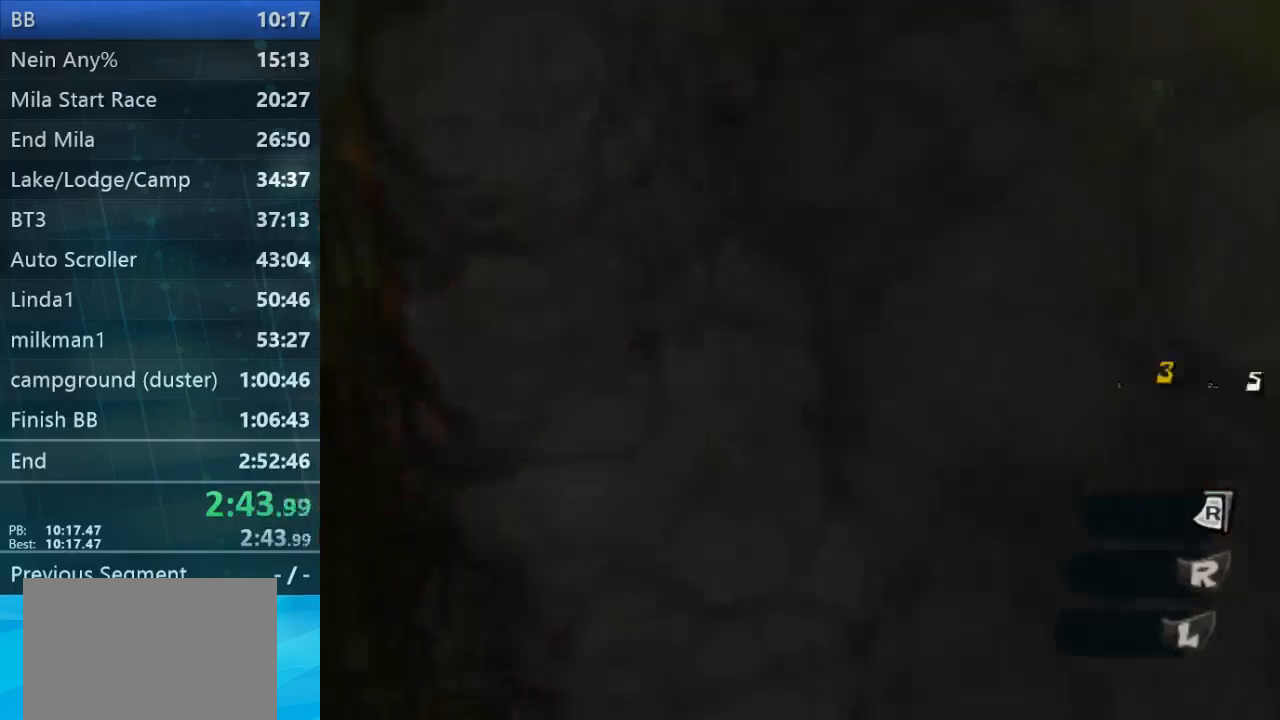
{"buttons": ["B"], "left_stick": "up", "right_stick": "center", "button_events": [[334, "B", "up"], [434, "B", "down"]]}
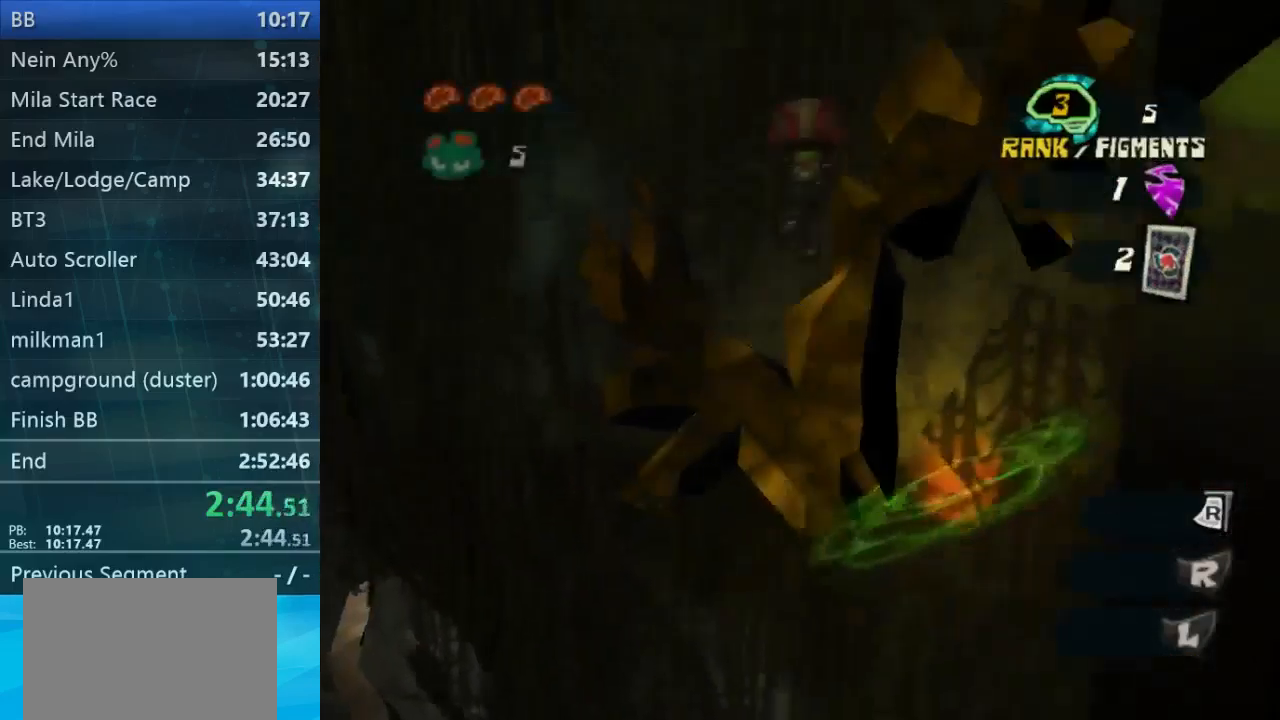
{"buttons": [], "left_stick": "up-right", "right_stick": "center", "button_events": [[234, "B", "up"], [334, "B", "down"], [400, "B", "up"]]}